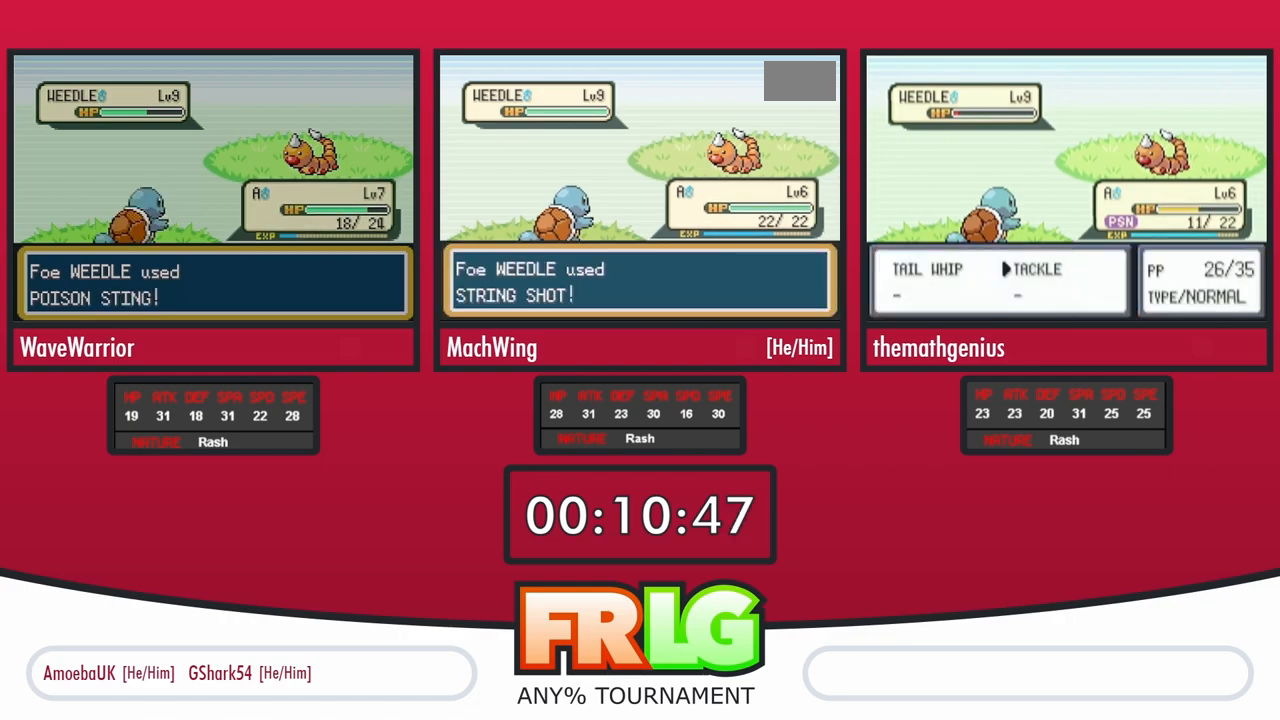
Gameplay with a controller (Nintendo layout); each line is a JSON object with the inputs held at the frame after it. "events" lists button and stick changes between this image and that frame as [ms after this image, input, new state], when the widget could be followed in between. Not read: L3 R3 SELECT START.
{"buttons": [], "events": []}
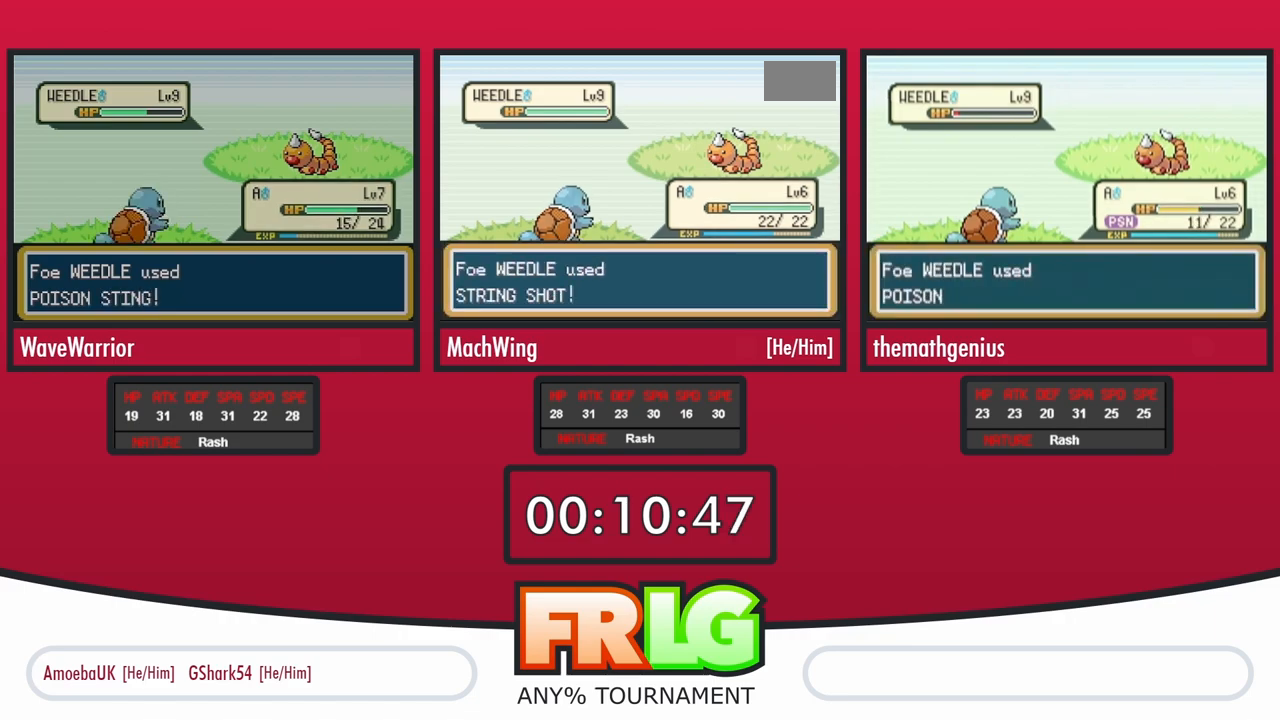
{"buttons": [], "events": []}
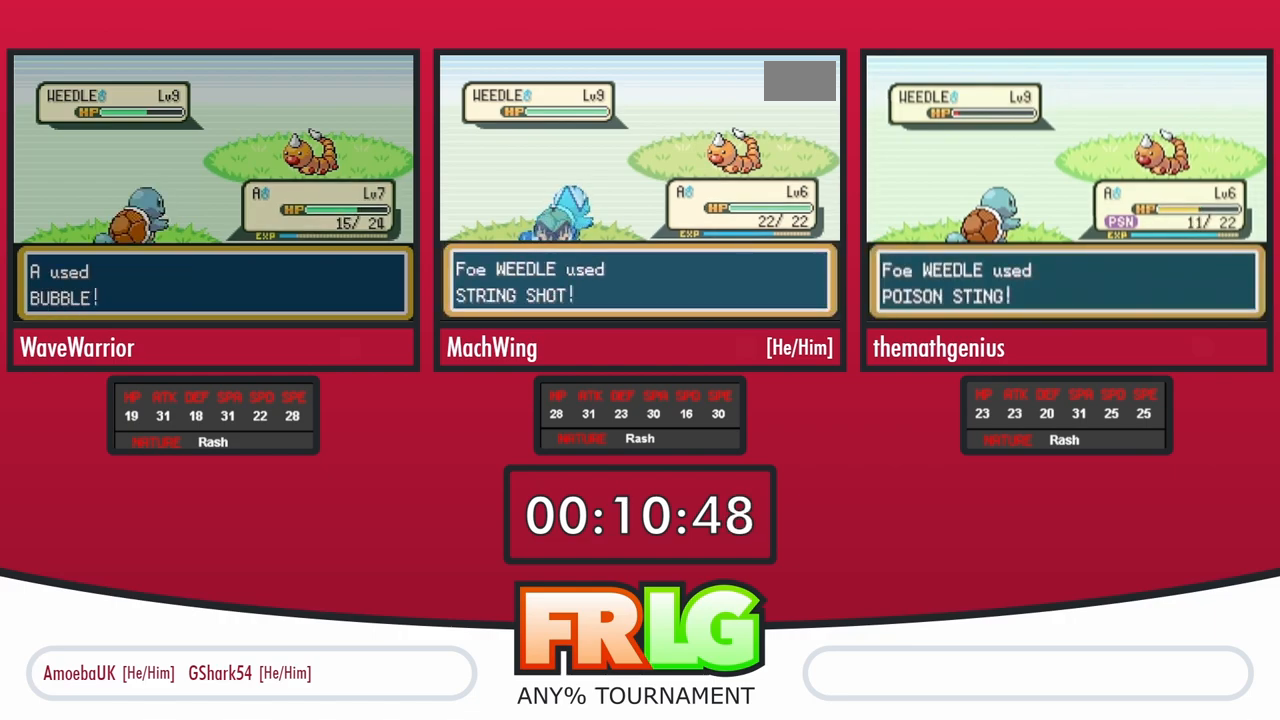
{"buttons": [], "events": [[83, "A", "down"], [167, "A", "up"], [233, "A", "down"], [333, "A", "up"], [433, "A", "down"], [500, "A", "up"]]}
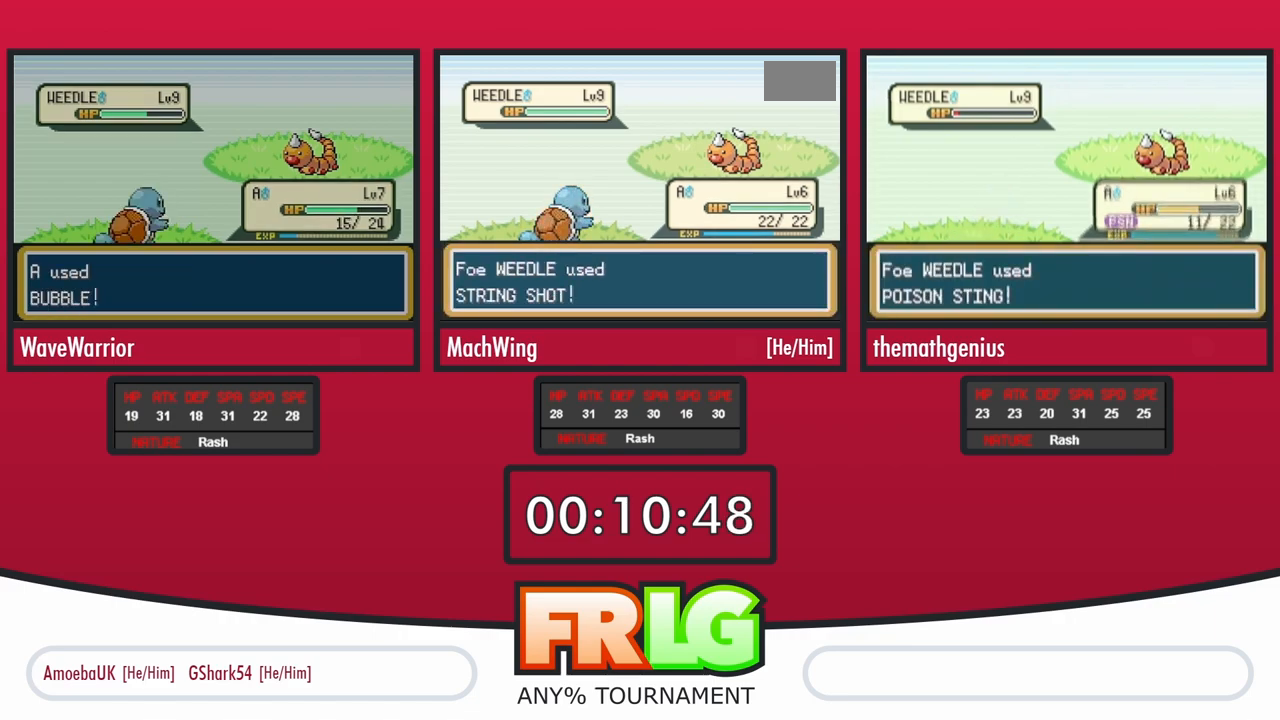
{"buttons": [], "events": [[100, "A", "down"], [167, "A", "up"], [267, "A", "down"], [333, "A", "up"], [417, "A", "down"], [483, "A", "up"]]}
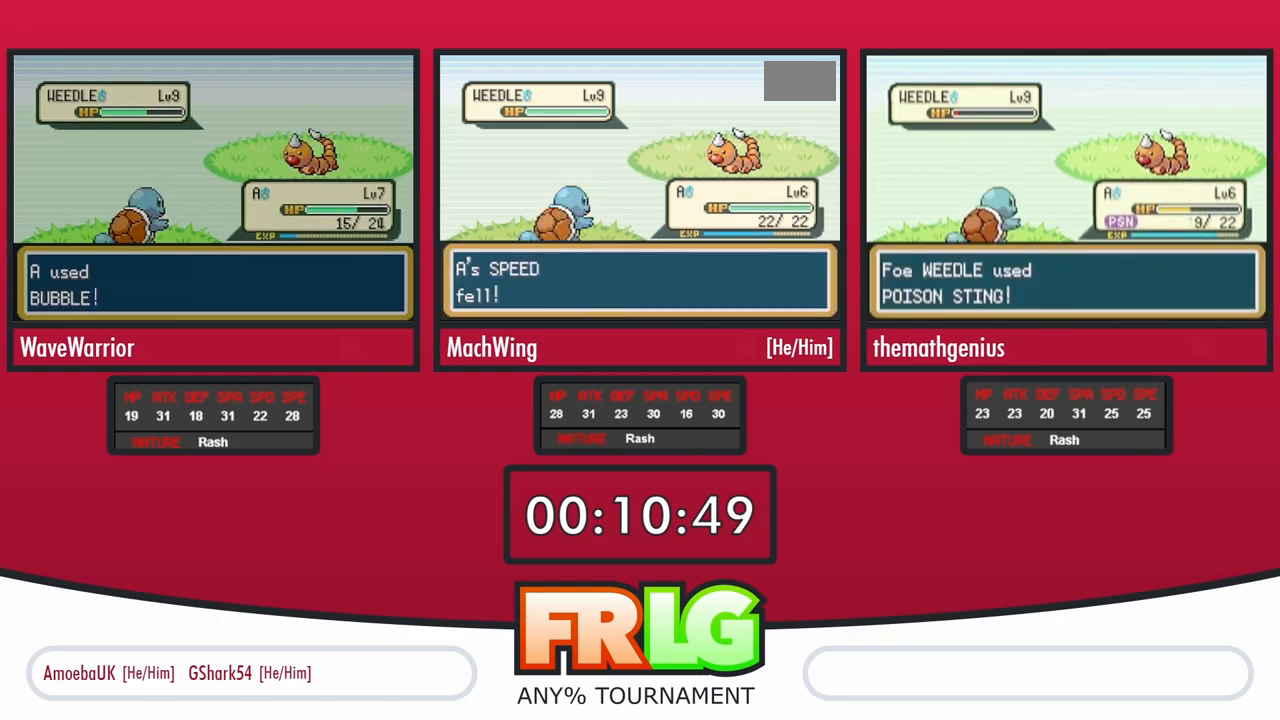
{"buttons": ["B"], "events": [[83, "A", "down"], [133, "B", "down"], [150, "A", "up"], [217, "A", "down"], [217, "B", "up"], [300, "A", "up"], [333, "B", "down"], [383, "A", "down"], [400, "B", "up"], [467, "A", "up"], [467, "B", "down"]]}
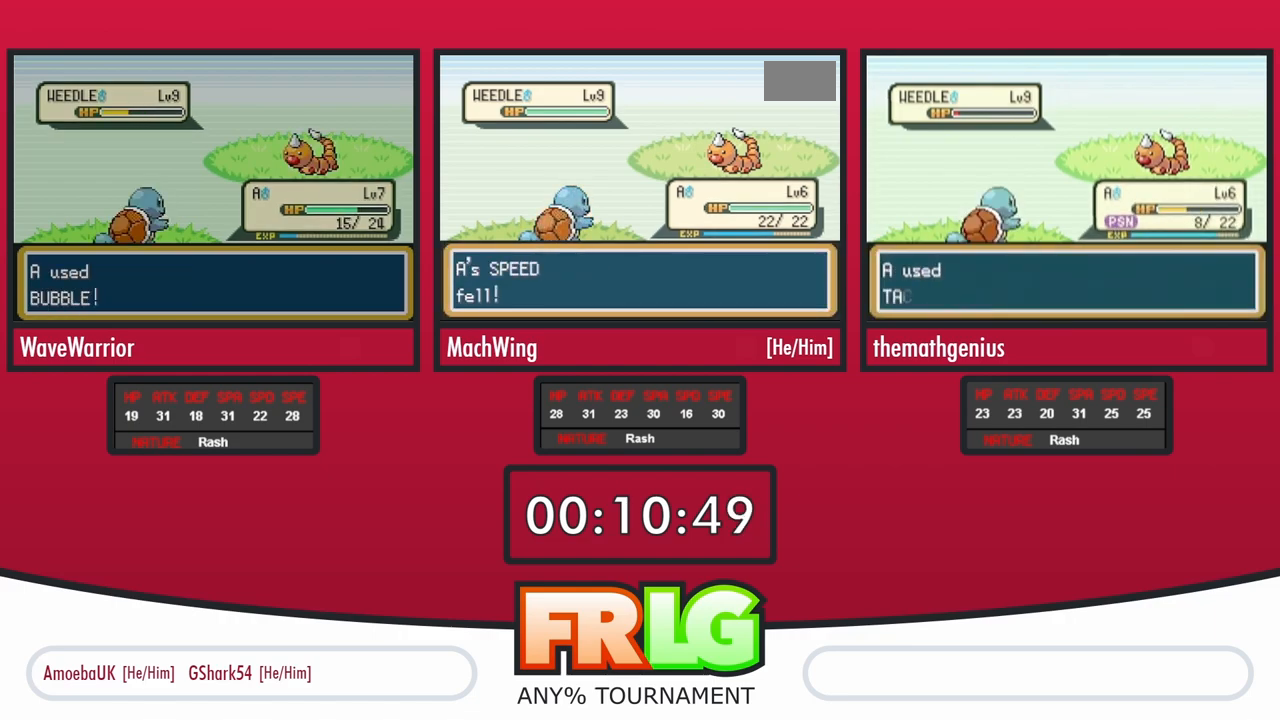
{"buttons": ["B"], "events": [[33, "A", "down"], [33, "B", "up"], [117, "B", "down"], [133, "A", "up"], [200, "B", "up"], [217, "A", "down"], [300, "B", "down"], [317, "A", "up"], [367, "B", "up"], [450, "B", "down"]]}
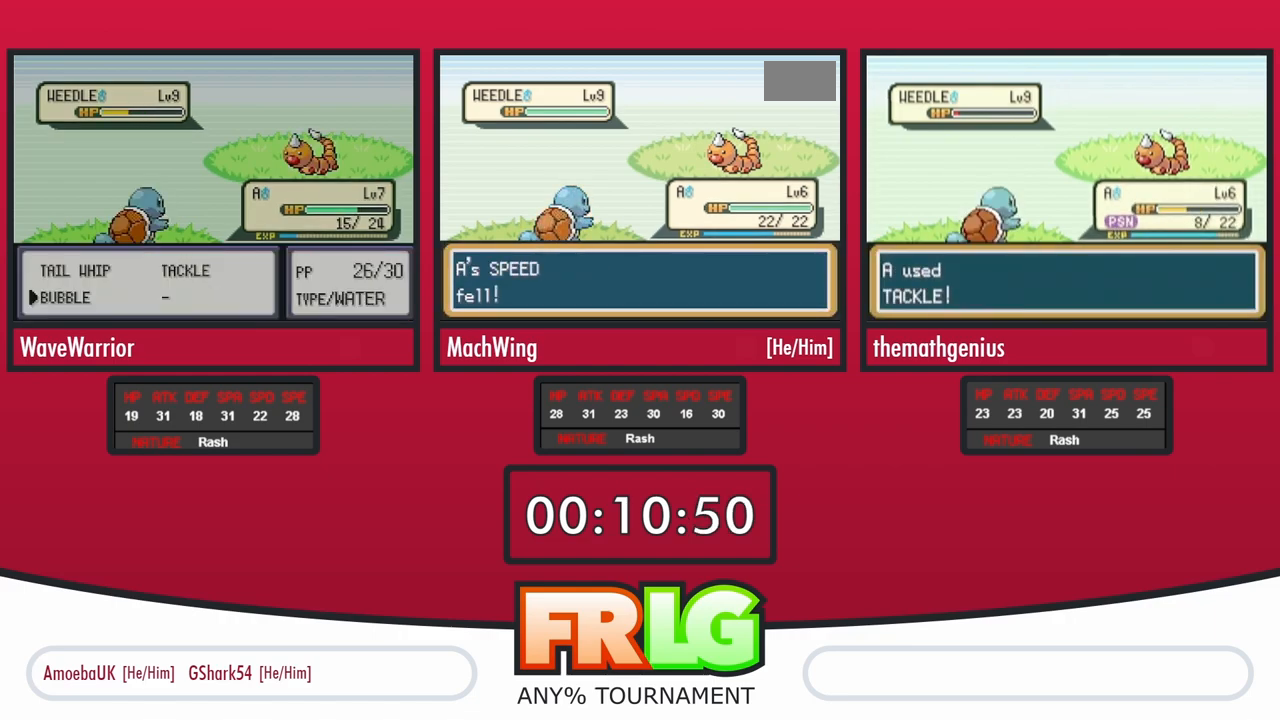
{"buttons": ["B"], "events": [[33, "B", "up"], [67, "A", "down"], [133, "A", "up"], [133, "B", "down"], [183, "B", "up"], [217, "A", "down"], [300, "A", "up"], [300, "B", "down"], [350, "B", "up"], [400, "A", "down"], [450, "B", "down"], [483, "A", "up"]]}
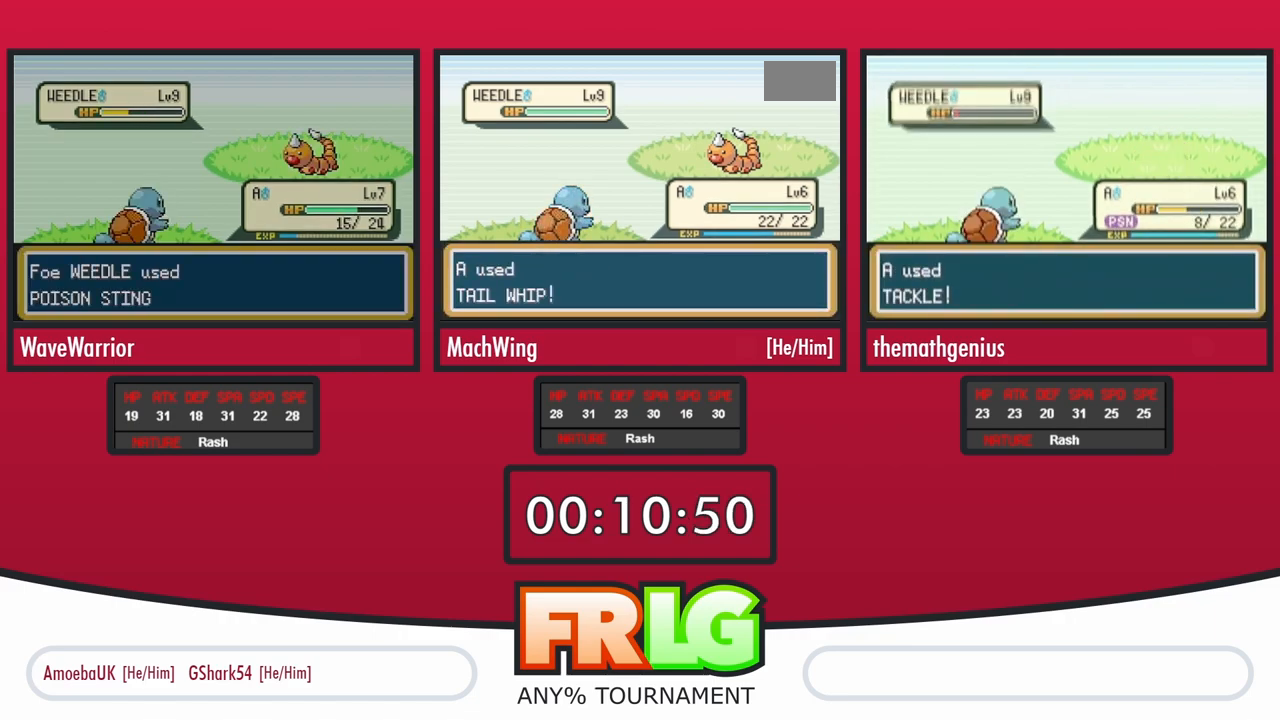
{"buttons": ["B"], "events": [[17, "B", "up"], [83, "A", "down"], [117, "B", "down"], [167, "A", "up"], [183, "B", "up"], [250, "A", "down"], [283, "B", "down"], [333, "A", "up"], [350, "B", "up"], [417, "A", "down"], [450, "B", "down"], [500, "A", "up"]]}
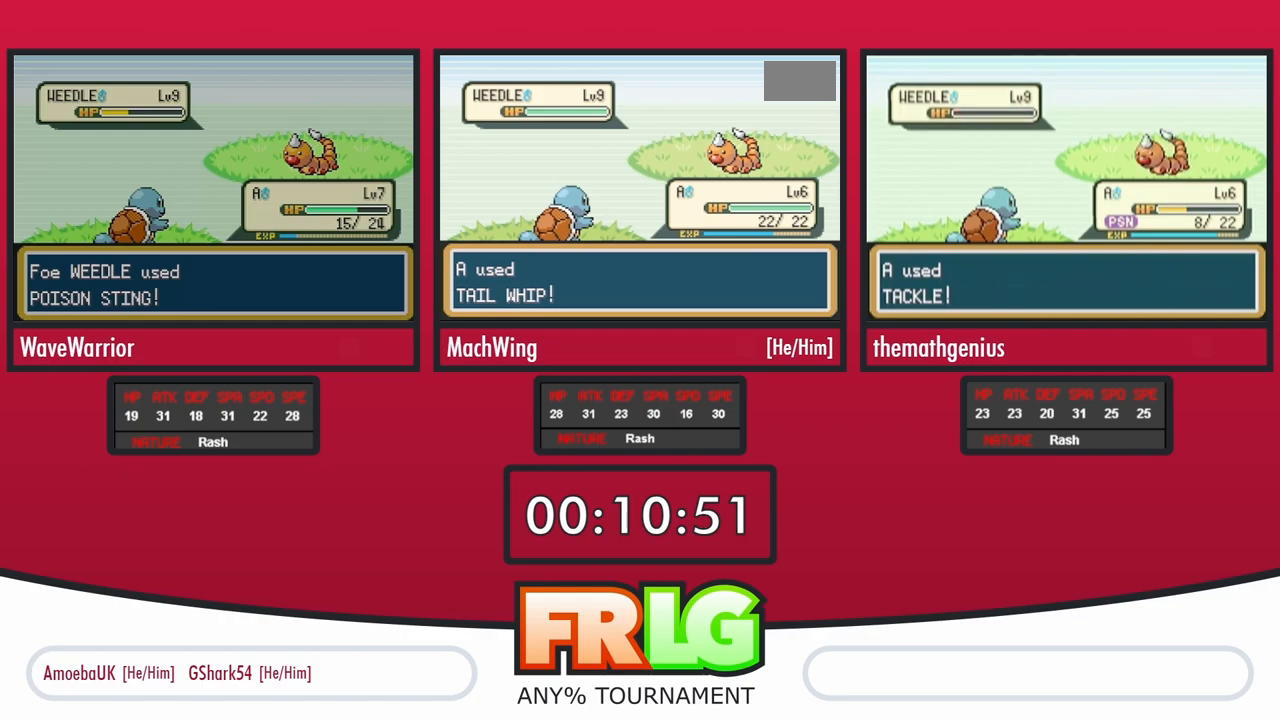
{"buttons": ["A"], "events": [[17, "B", "up"], [83, "A", "down"], [133, "B", "down"], [167, "A", "up"], [183, "B", "up"], [267, "A", "down"], [350, "A", "up"], [433, "A", "down"]]}
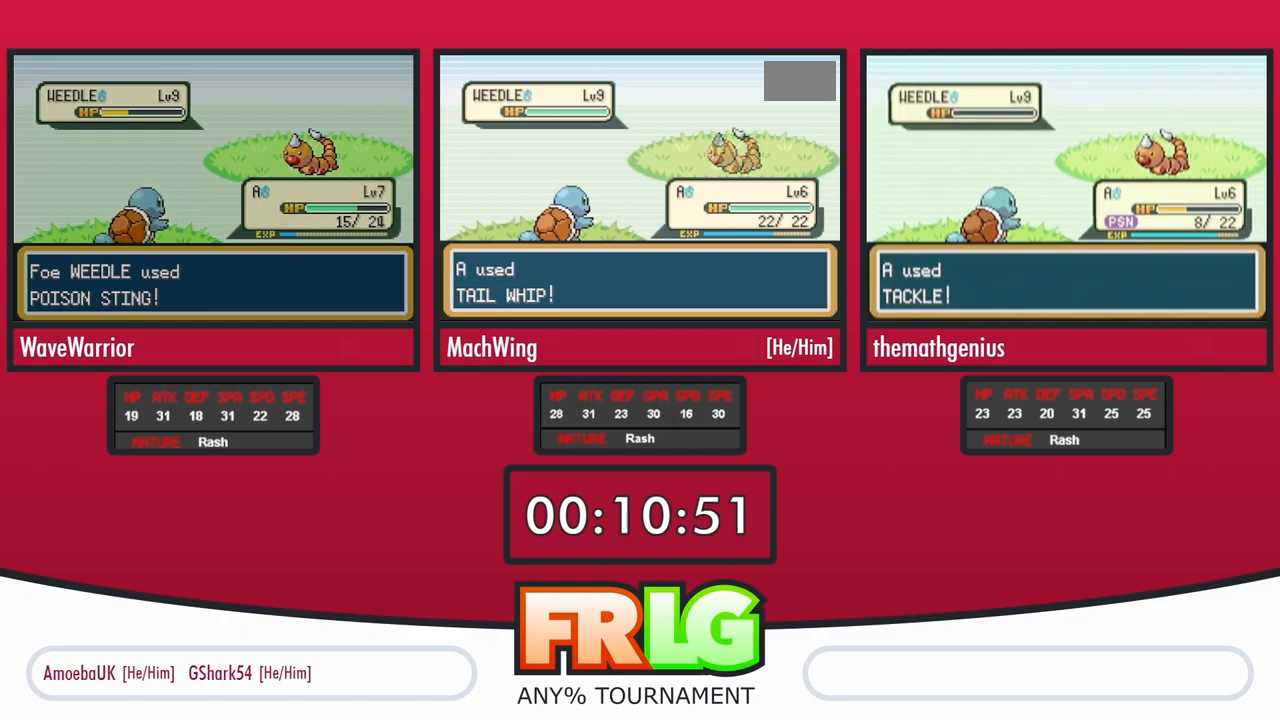
{"buttons": ["A"], "events": [[33, "A", "up"], [117, "A", "down"], [200, "A", "up"], [300, "A", "down"], [400, "A", "up"], [483, "A", "down"]]}
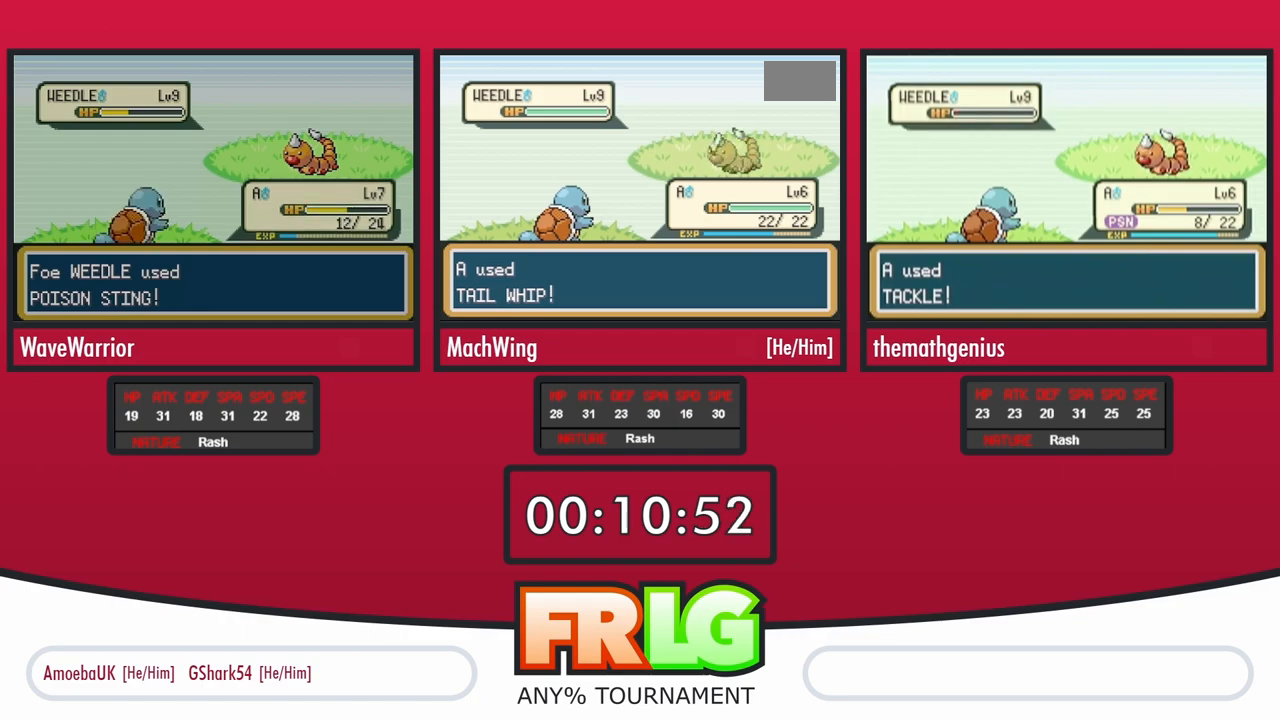
{"buttons": [], "events": [[17, "B", "down"], [67, "A", "up"], [150, "A", "down"], [233, "A", "up"], [233, "B", "up"], [333, "A", "down"], [333, "B", "down"], [400, "A", "up"], [417, "B", "up"]]}
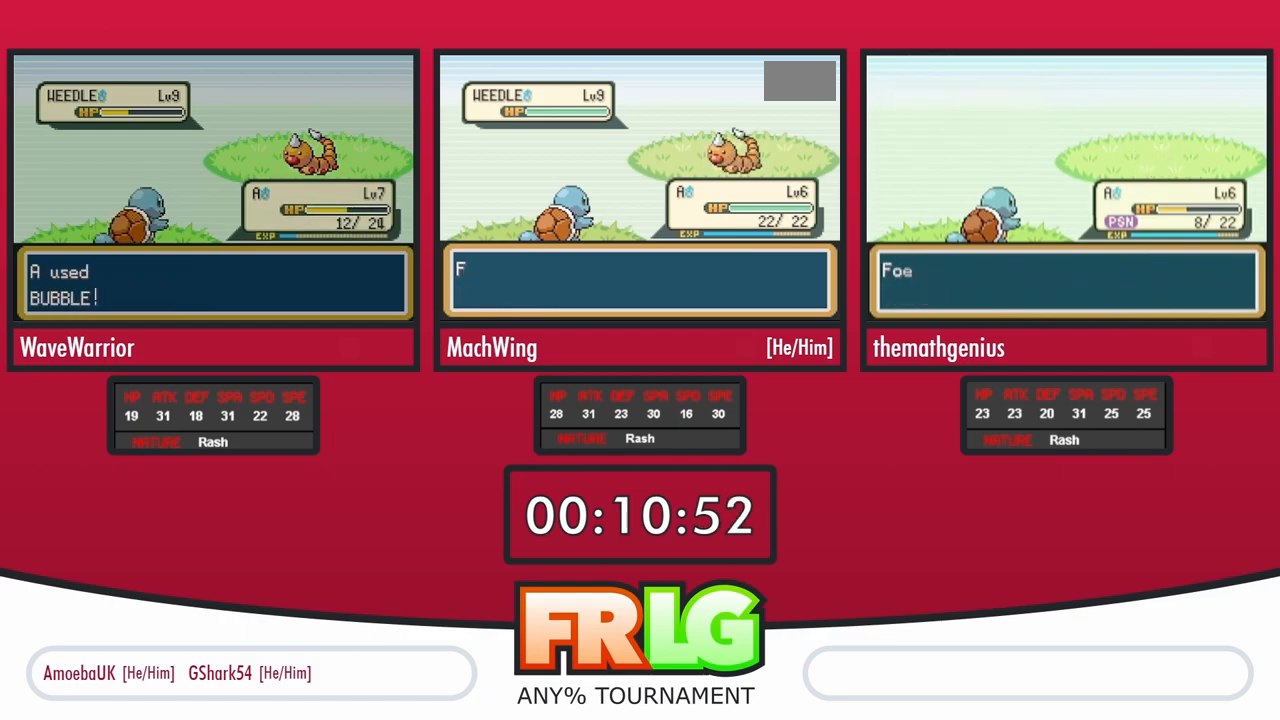
{"buttons": [], "events": [[17, "A", "down"], [17, "B", "down"], [100, "A", "up"], [100, "B", "up"], [200, "A", "down"], [200, "B", "down"], [283, "A", "up"], [300, "B", "up"], [383, "A", "down"], [467, "A", "up"]]}
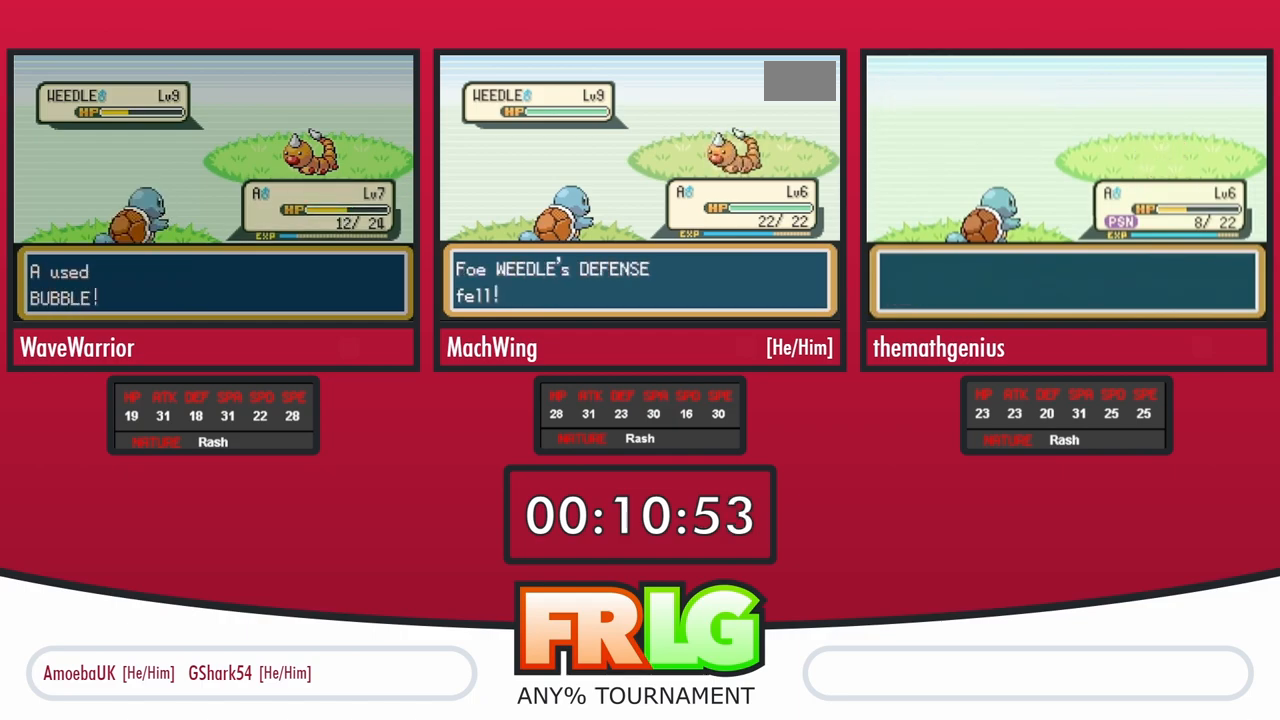
{"buttons": ["A"], "events": [[67, "A", "down"], [150, "A", "up"], [250, "A", "down"], [333, "A", "up"], [433, "A", "down"]]}
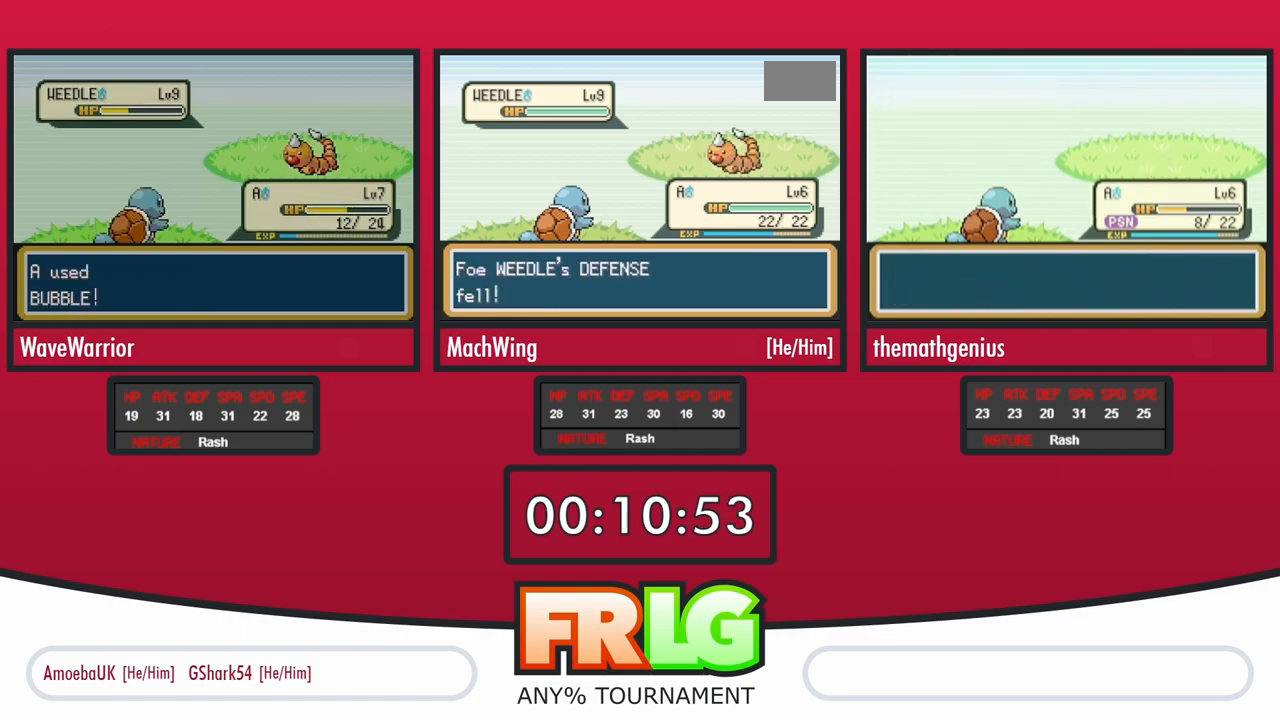
{"buttons": ["A"], "events": [[17, "A", "up"], [117, "A", "down"], [200, "A", "up"], [283, "A", "down"], [383, "A", "up"], [450, "A", "down"]]}
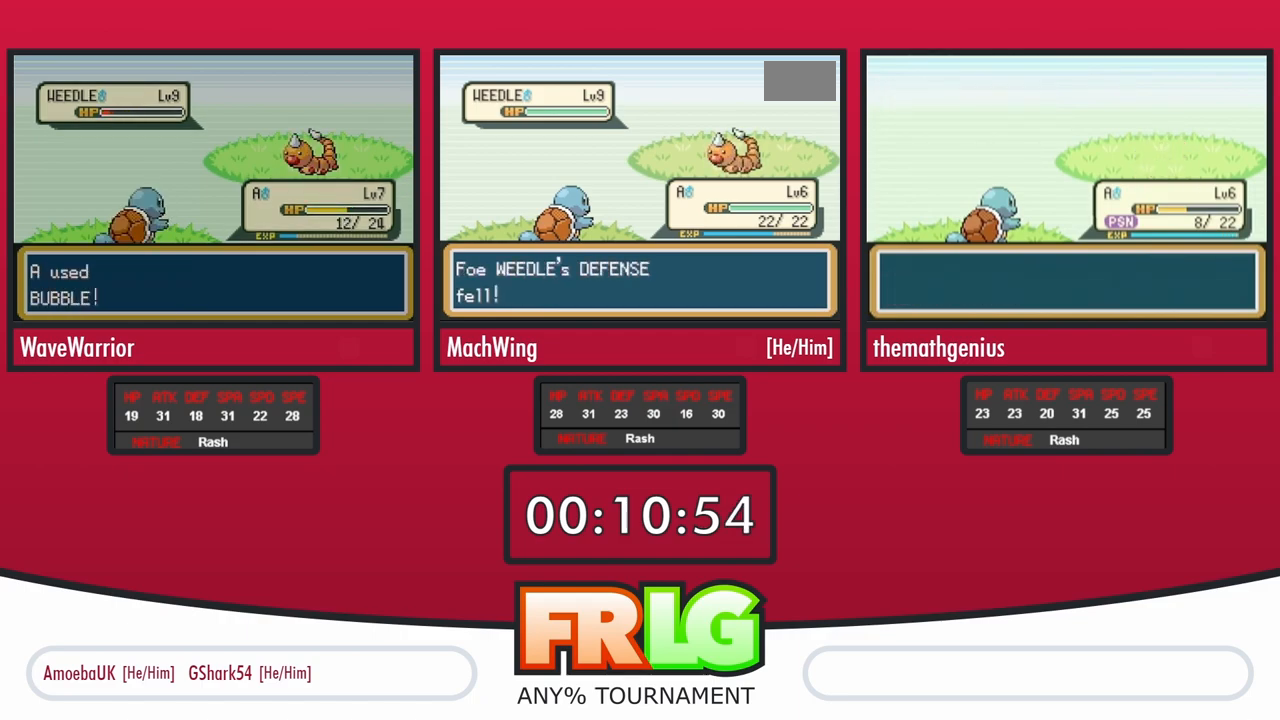
{"buttons": ["A"], "events": [[33, "A", "up"], [483, "A", "down"]]}
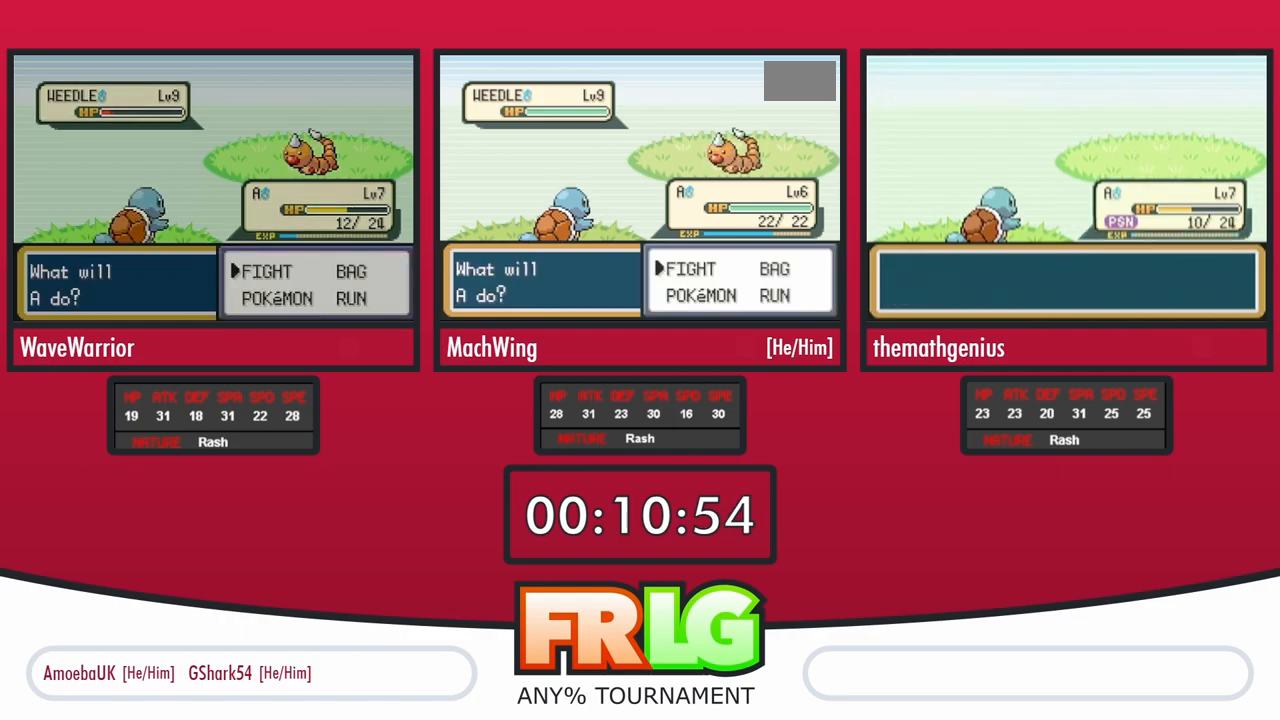
{"buttons": ["A"]}
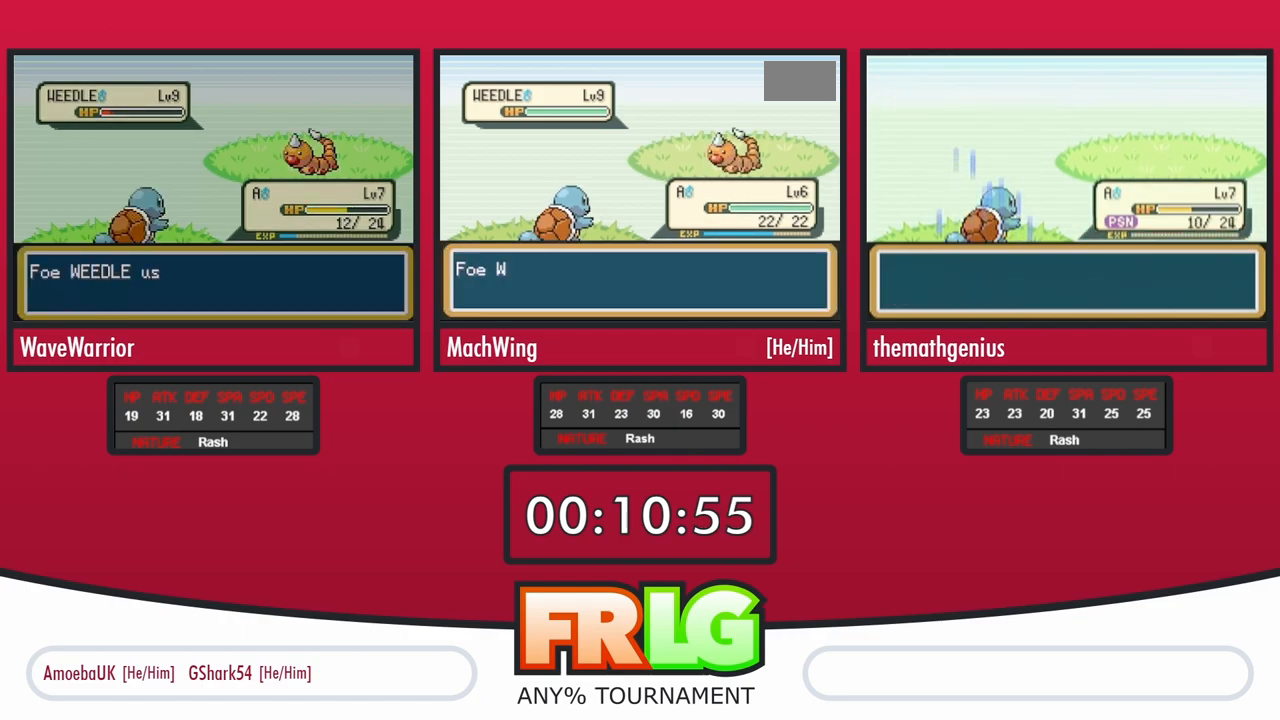
{"buttons": [], "events": [[67, "A", "up"]]}